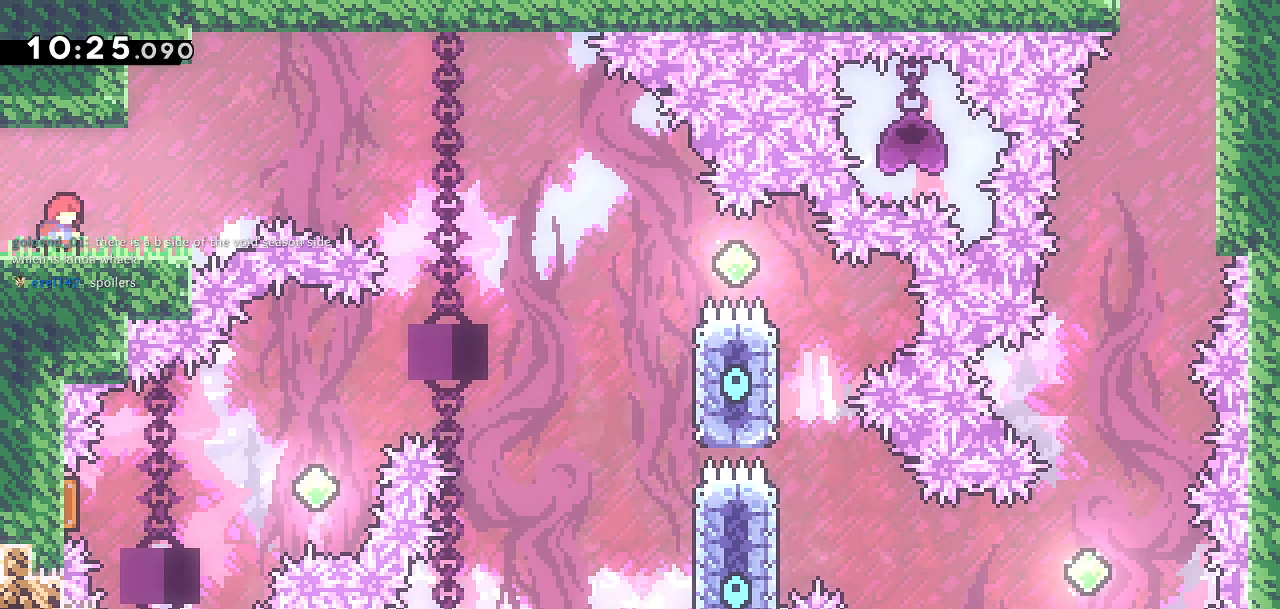
Gameplay with a controller (PlayStation layout); each line is a JSON object with the inputs held at the frame after it. "events" lists button and stick changes between this image and that frame as [ms after this image, input, new state], when the widget could be followed in between.
{"buttons": ["DPAD_RIGHT"], "left_stick": "center", "right_stick": "center", "events": [[150, "DPAD_RIGHT", "down"]]}
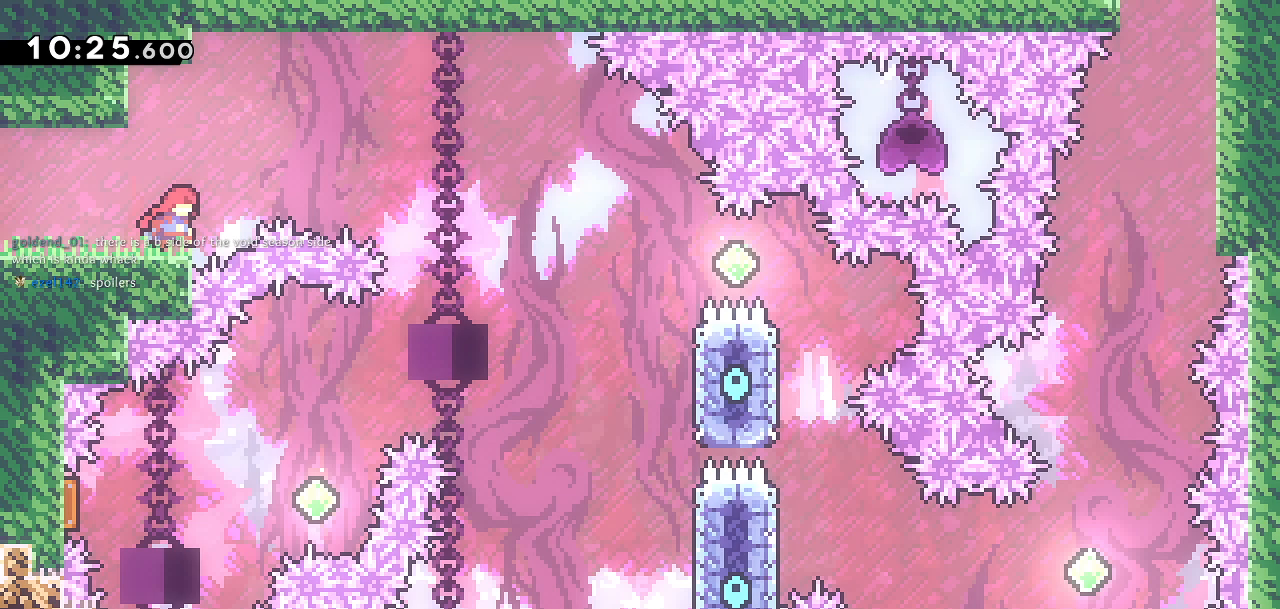
{"buttons": ["CROSS", "DPAD_RIGHT"], "left_stick": "center", "right_stick": "center", "events": [[50, "CROSS", "down"]]}
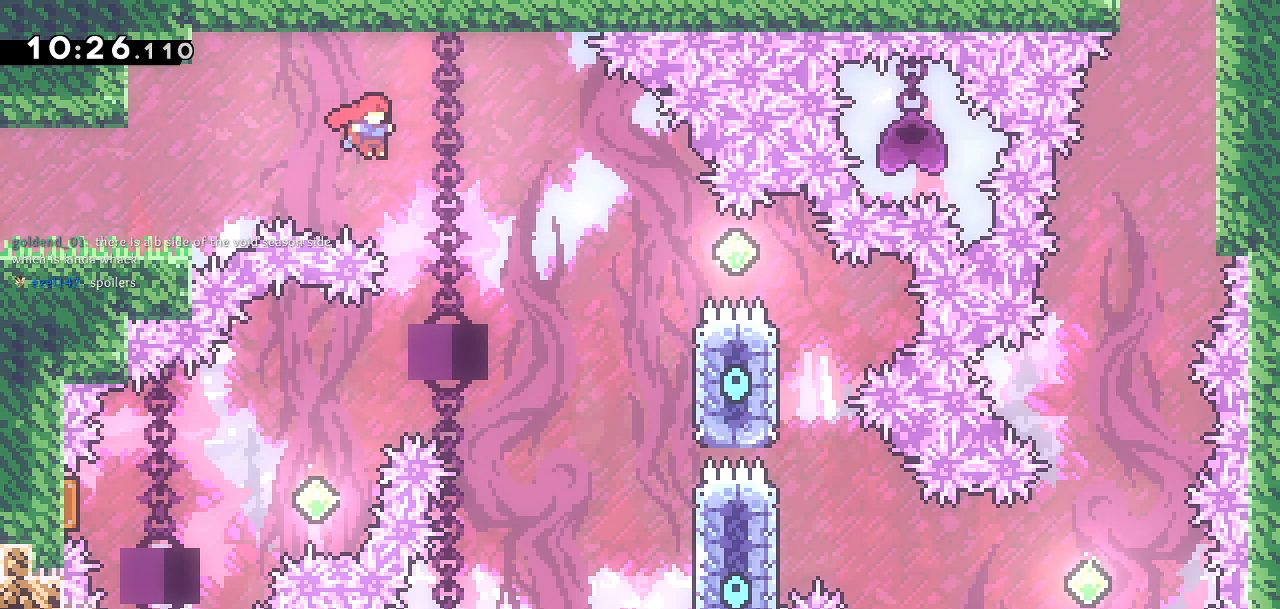
{"buttons": ["CROSS", "DPAD_RIGHT"], "left_stick": "center", "right_stick": "center", "events": []}
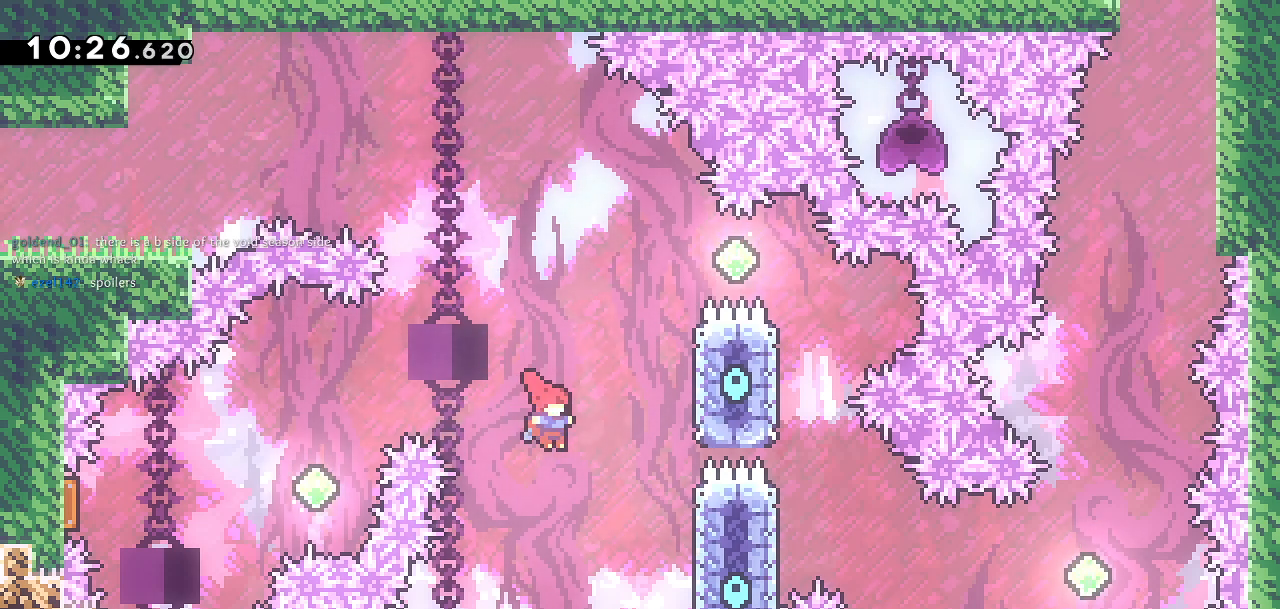
{"buttons": ["CROSS", "DPAD_UP", "DPAD_LEFT"], "left_stick": "center", "right_stick": "center", "events": [[233, "CROSS", "up"], [283, "DPAD_RIGHT", "up"], [283, "DPAD_UP", "down"], [317, "SQUARE", "down"], [467, "DPAD_LEFT", "down"], [483, "CROSS", "down"], [483, "SQUARE", "up"]]}
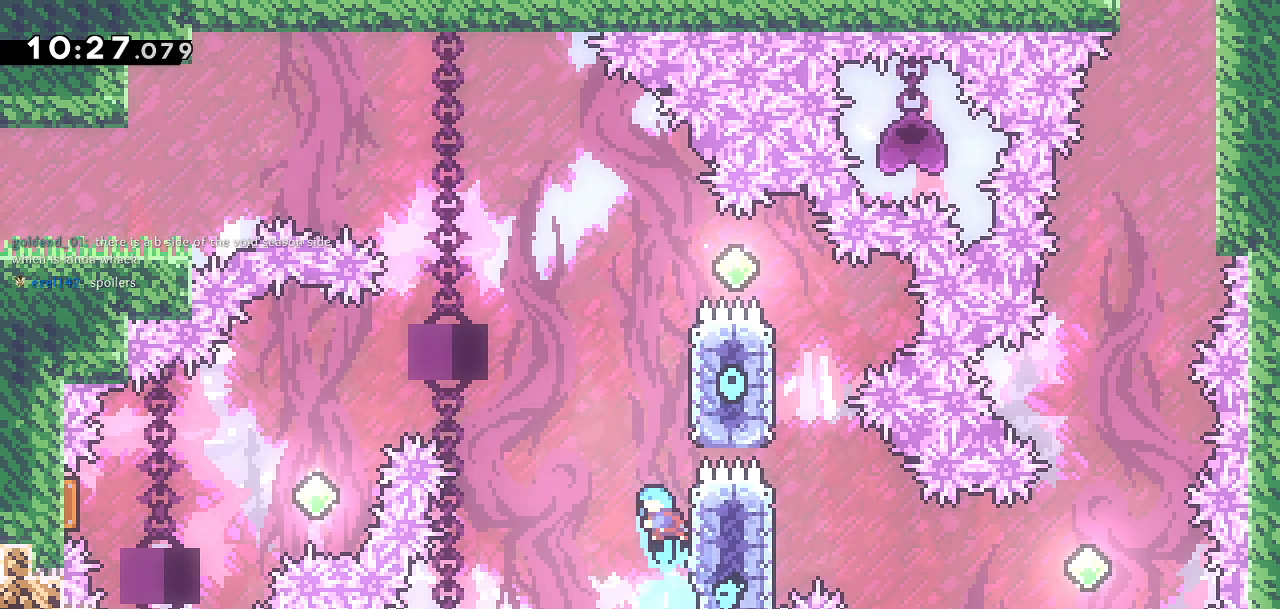
{"buttons": ["CROSS", "DPAD_LEFT"], "left_stick": "center", "right_stick": "center", "events": [[283, "DPAD_UP", "up"]]}
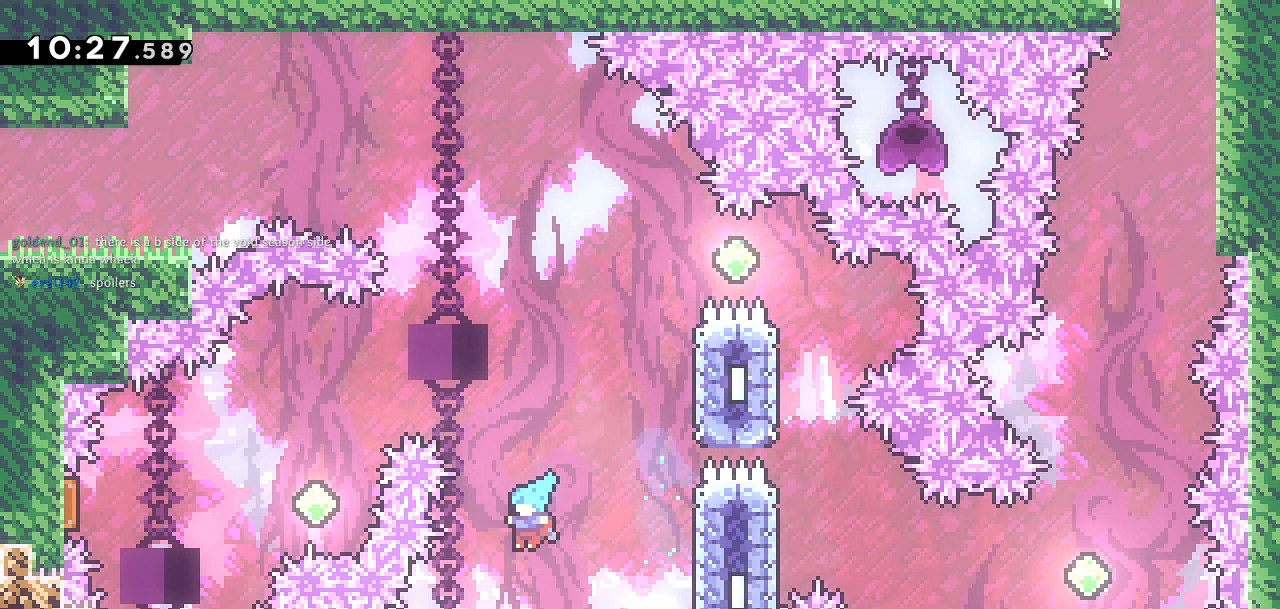
{"buttons": [], "left_stick": "center", "right_stick": "center", "events": [[67, "CROSS", "up"], [83, "DPAD_LEFT", "up"]]}
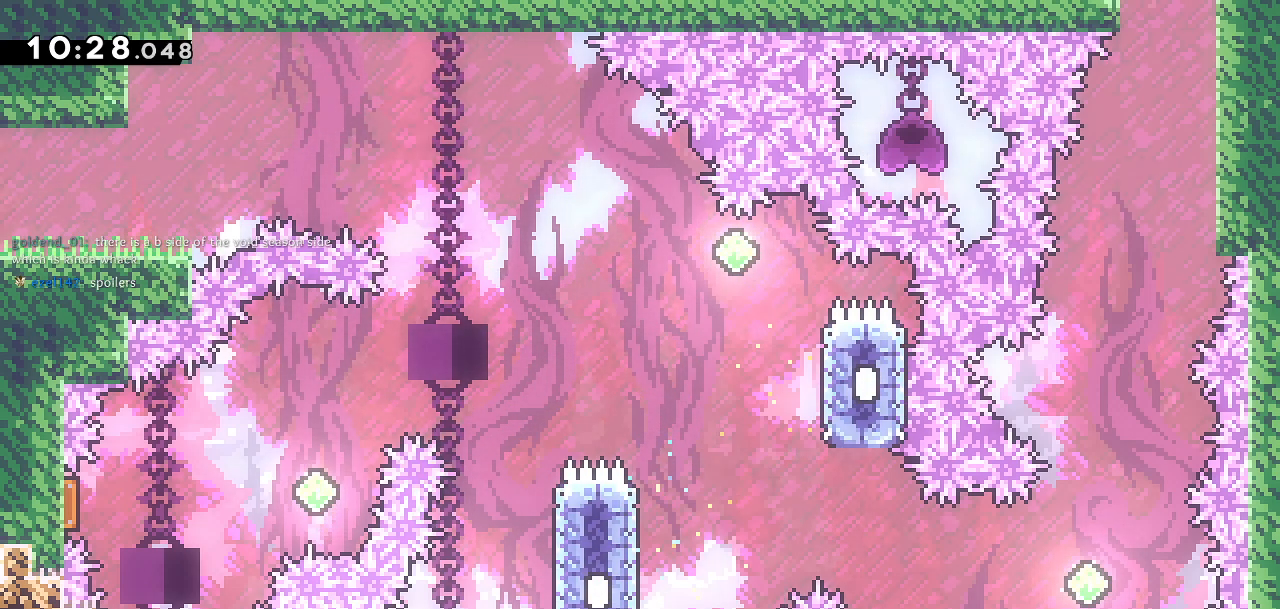
{"buttons": [], "left_stick": "center", "right_stick": "center", "events": []}
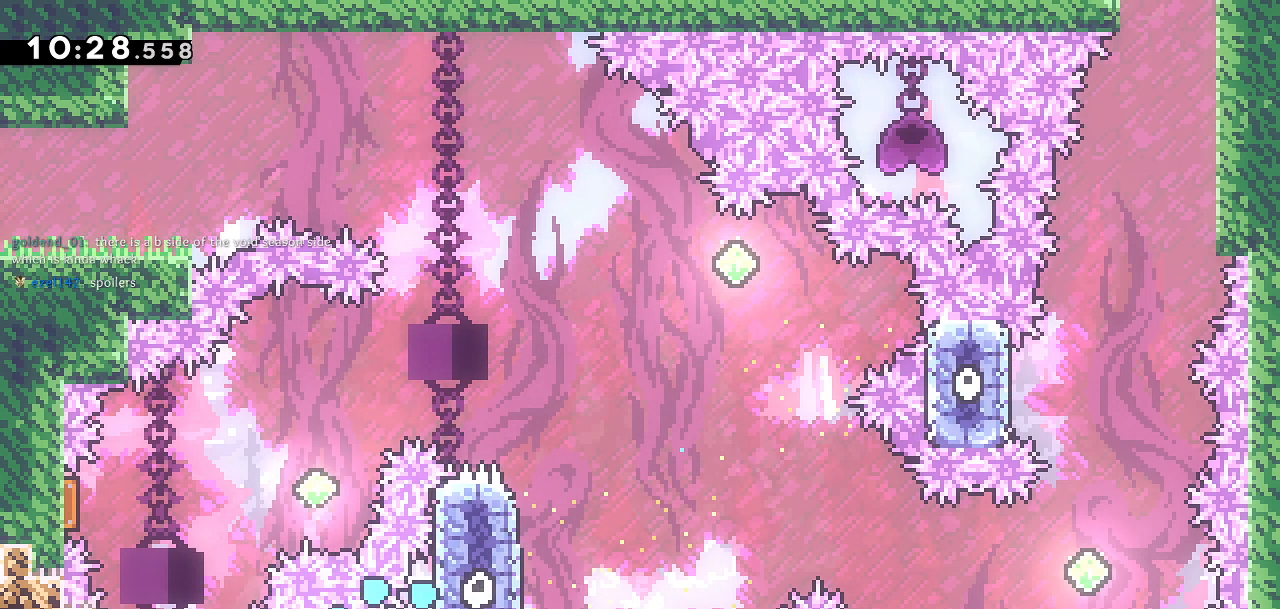
{"buttons": [], "left_stick": "center", "right_stick": "center", "events": []}